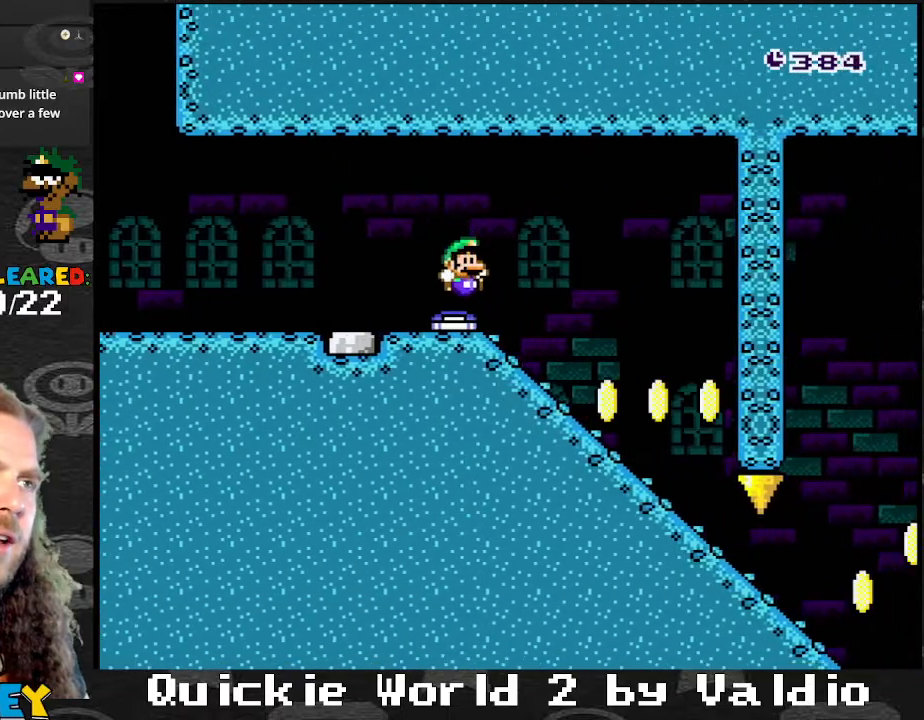
Gameplay with a controller (Nintendo layout); each line is a JSON object with the inputs held at the frame after it. "events" lists button and stick changes between this image and that frame as [ms after this image, input, new state], when the widget could be followed in between. Not read: L3 R3.
{"buttons": ["Y", "DPAD_DOWN"], "events": [[67, "DPAD_DOWN", "down"], [100, "DPAD_RIGHT", "up"]]}
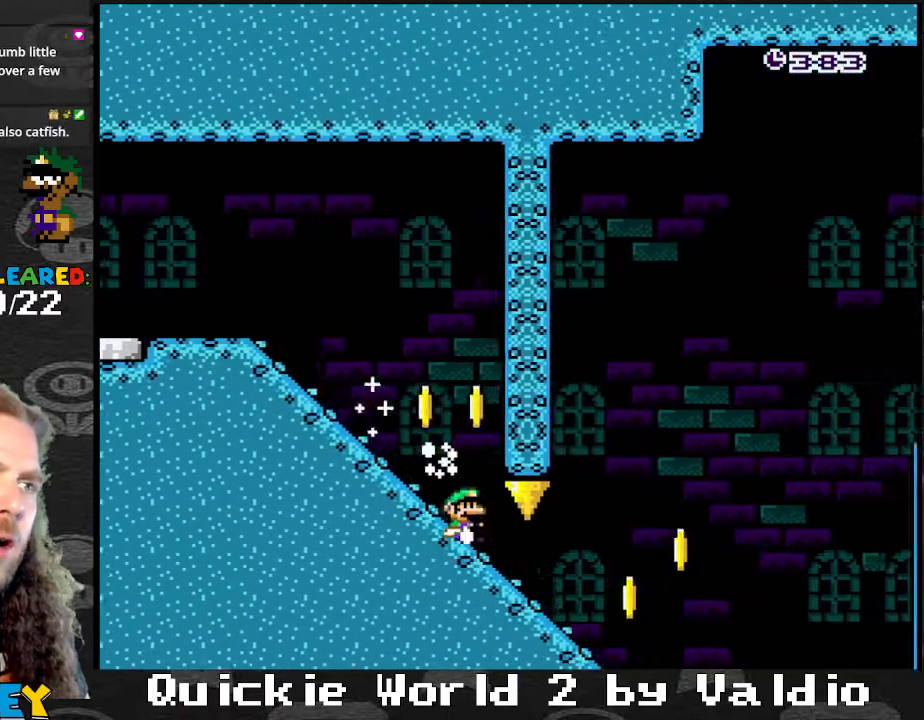
{"buttons": ["B", "Y"], "events": [[133, "DPAD_DOWN", "up"], [200, "B", "down"]]}
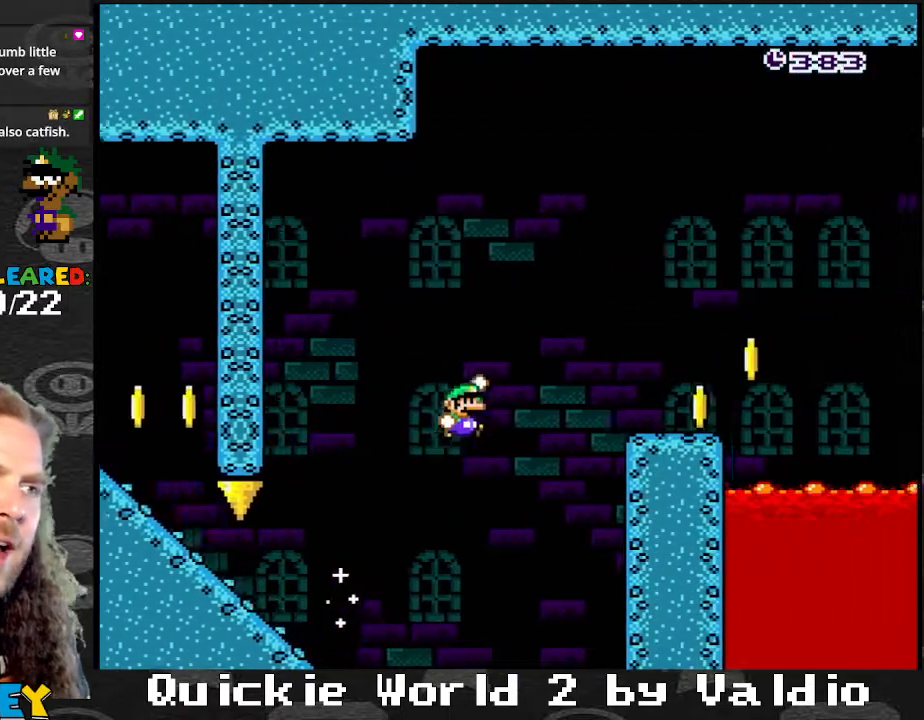
{"buttons": ["B", "Y"], "events": [[300, "B", "up"], [434, "B", "down"]]}
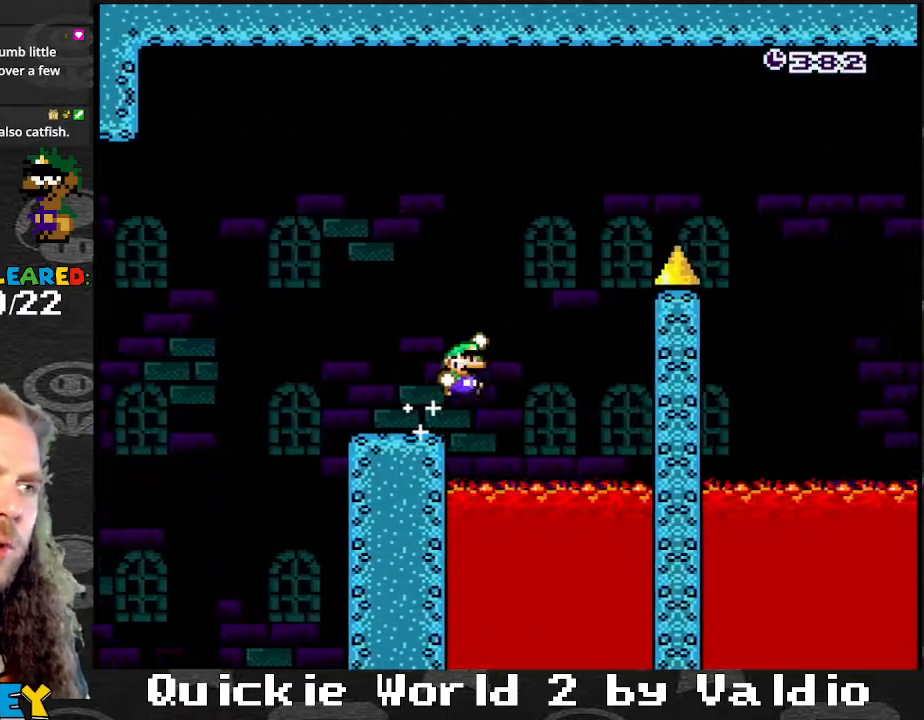
{"buttons": ["B", "Y"], "events": []}
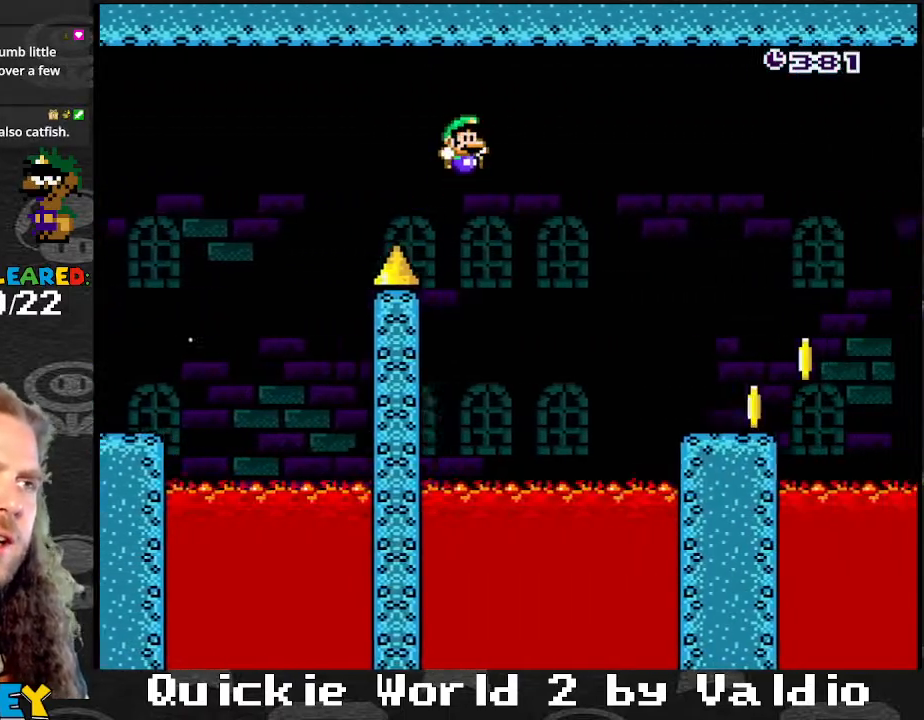
{"buttons": ["B", "Y"], "events": [[400, "B", "up"], [501, "B", "down"]]}
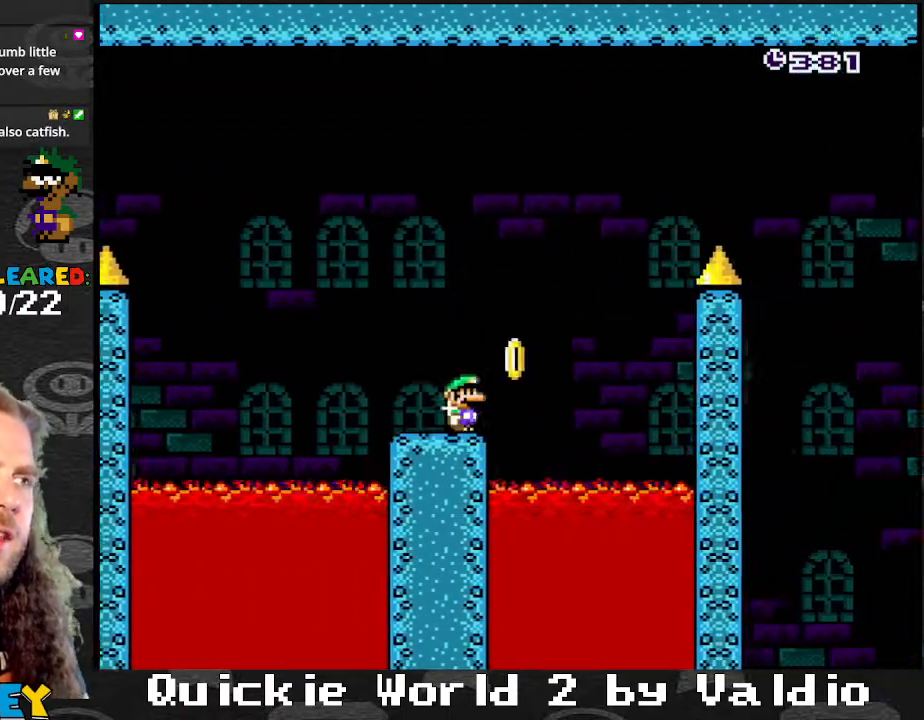
{"buttons": ["B", "Y"], "events": []}
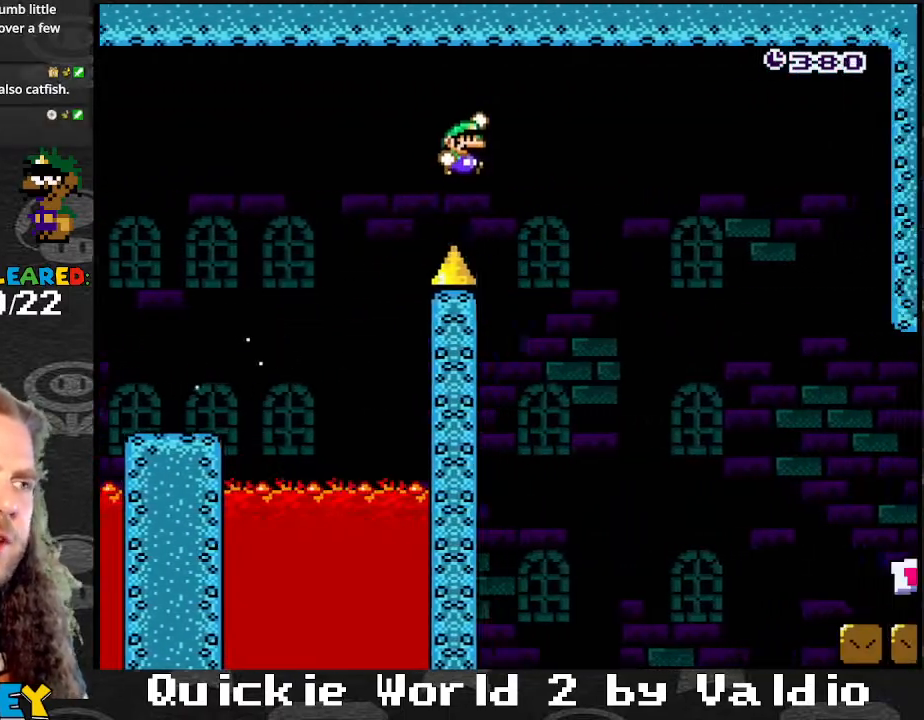
{"buttons": ["B", "Y"], "events": []}
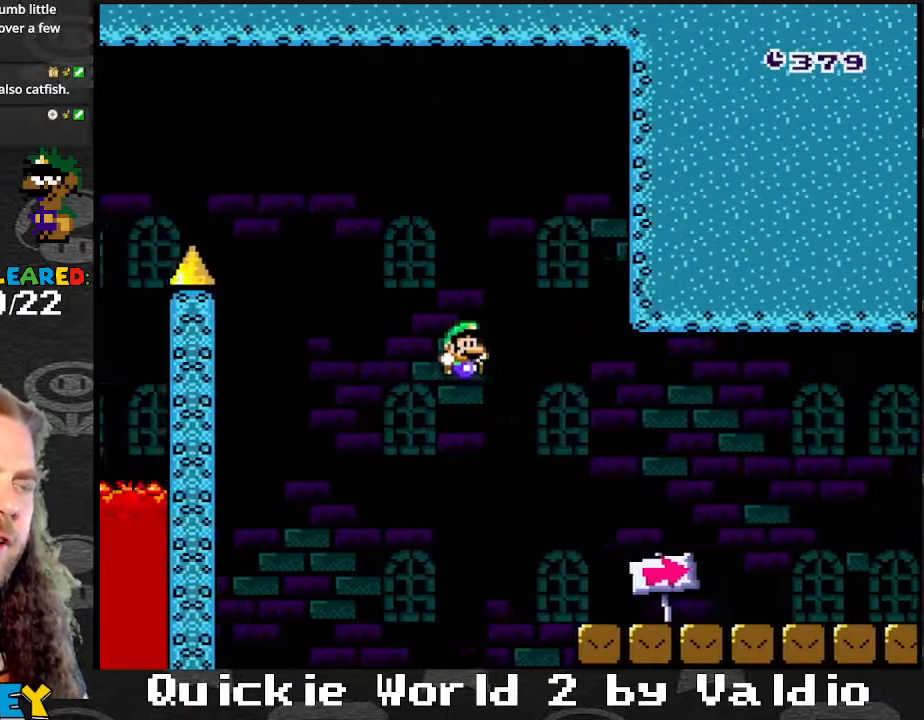
{"buttons": ["X", "DPAD_RIGHT"], "events": [[100, "DPAD_RIGHT", "down"], [166, "B", "up"], [200, "X", "down"], [233, "Y", "up"]]}
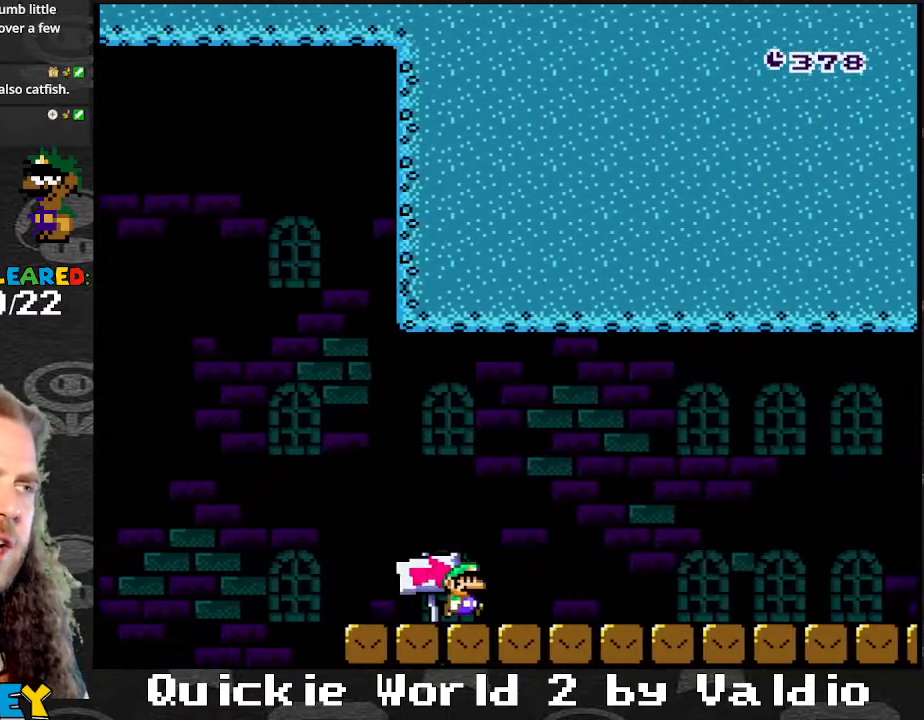
{"buttons": ["X", "DPAD_RIGHT"], "events": []}
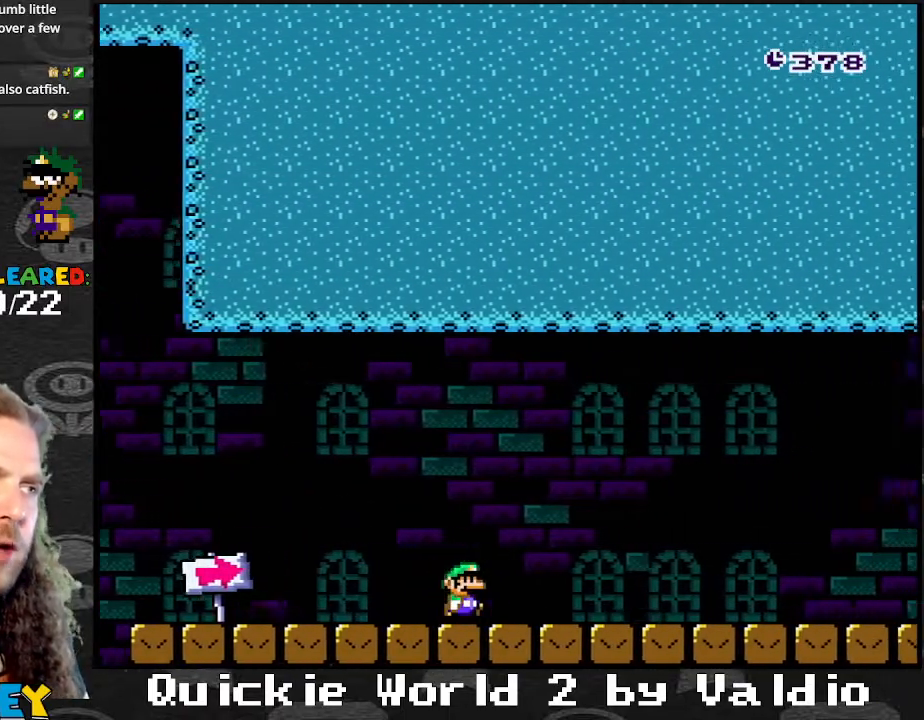
{"buttons": ["X", "DPAD_RIGHT"], "events": []}
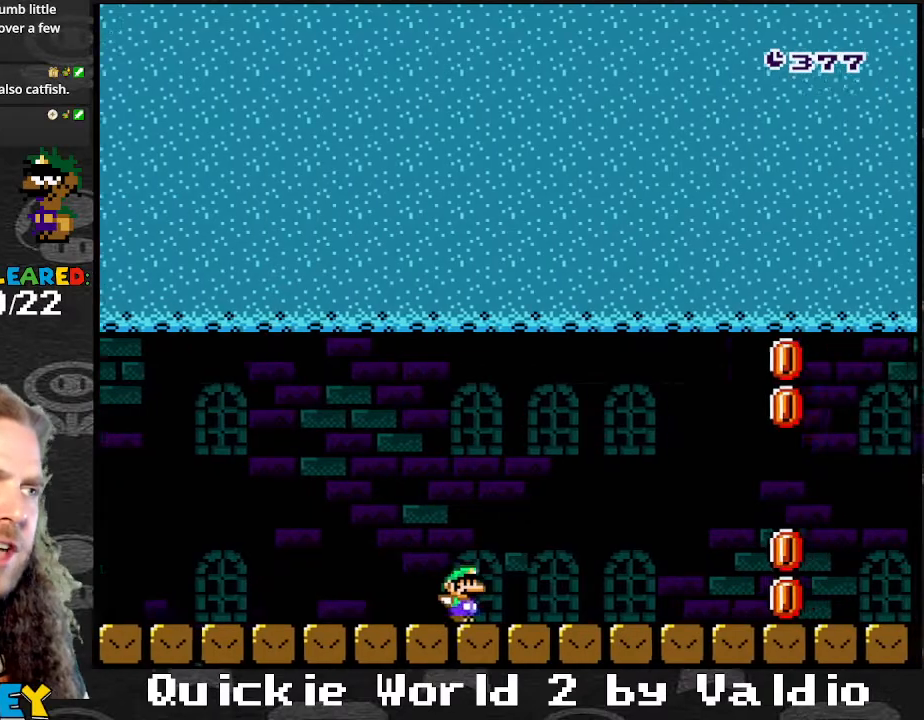
{"buttons": ["X", "DPAD_RIGHT"], "events": [[267, "A", "down"], [334, "A", "up"], [367, "X", "up"], [400, "X", "down"]]}
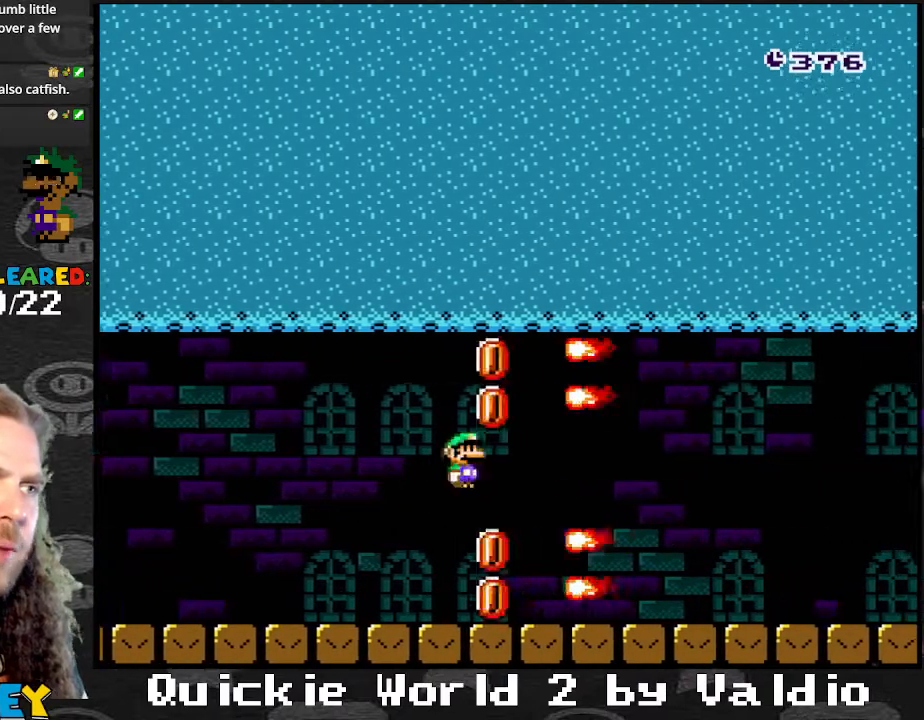
{"buttons": ["X", "DPAD_RIGHT"], "events": [[33, "A", "down"], [267, "A", "up"]]}
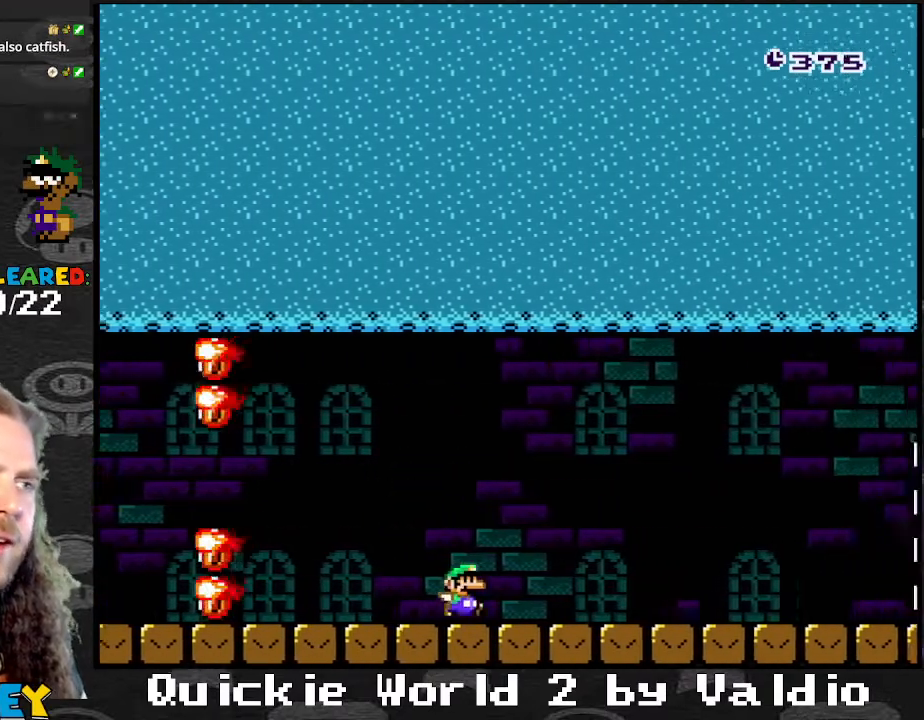
{"buttons": ["A", "X", "DPAD_RIGHT"], "events": [[400, "A", "down"]]}
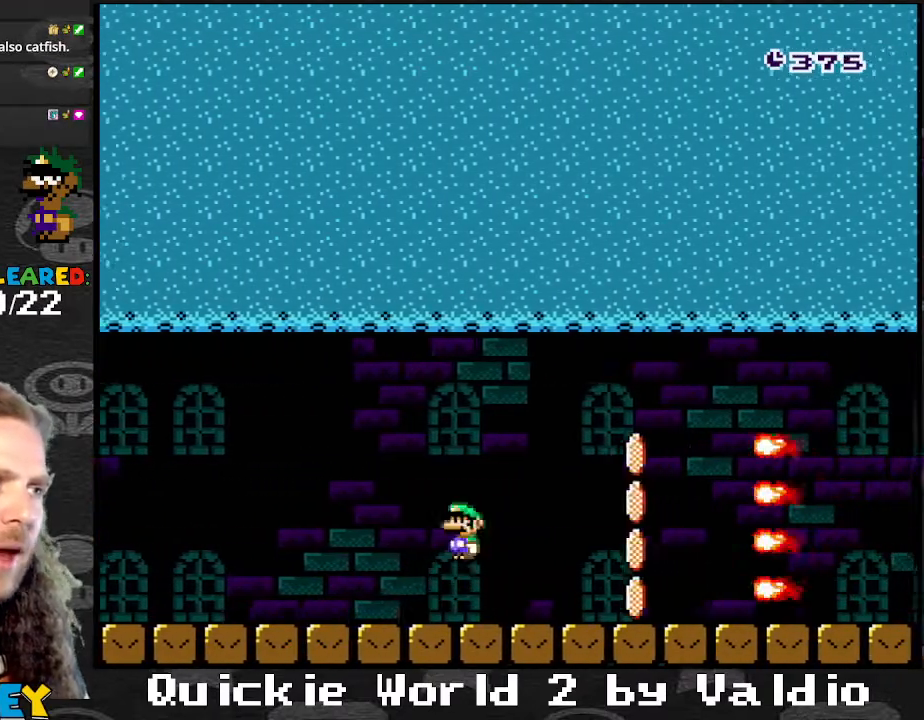
{"buttons": ["X", "DPAD_RIGHT"], "events": [[467, "A", "up"]]}
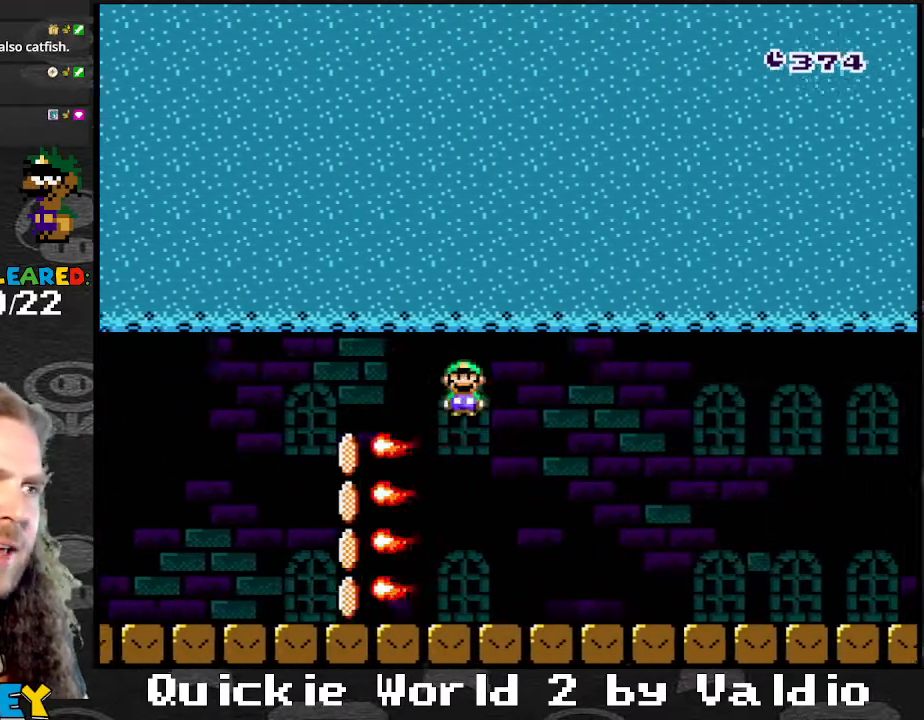
{"buttons": ["X", "DPAD_RIGHT"], "events": []}
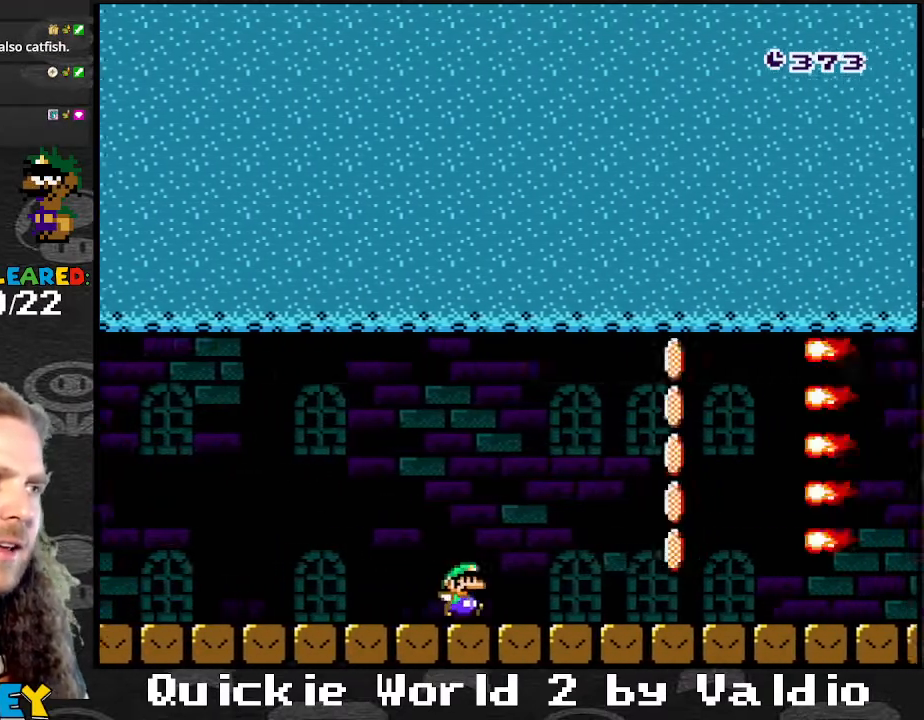
{"buttons": ["X", "DPAD_RIGHT"], "events": []}
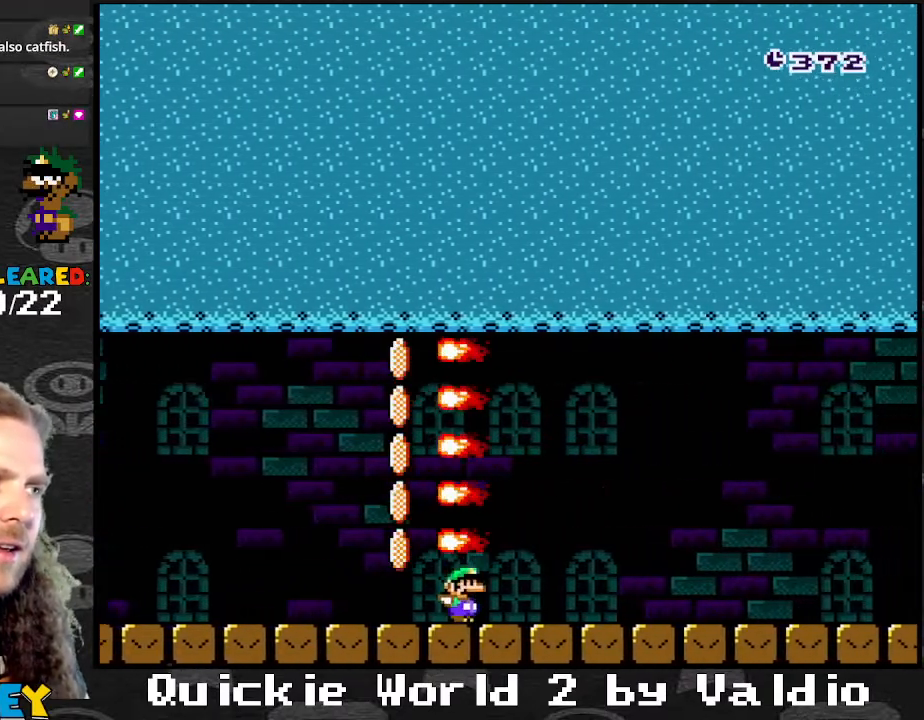
{"buttons": ["X", "DPAD_RIGHT"], "events": []}
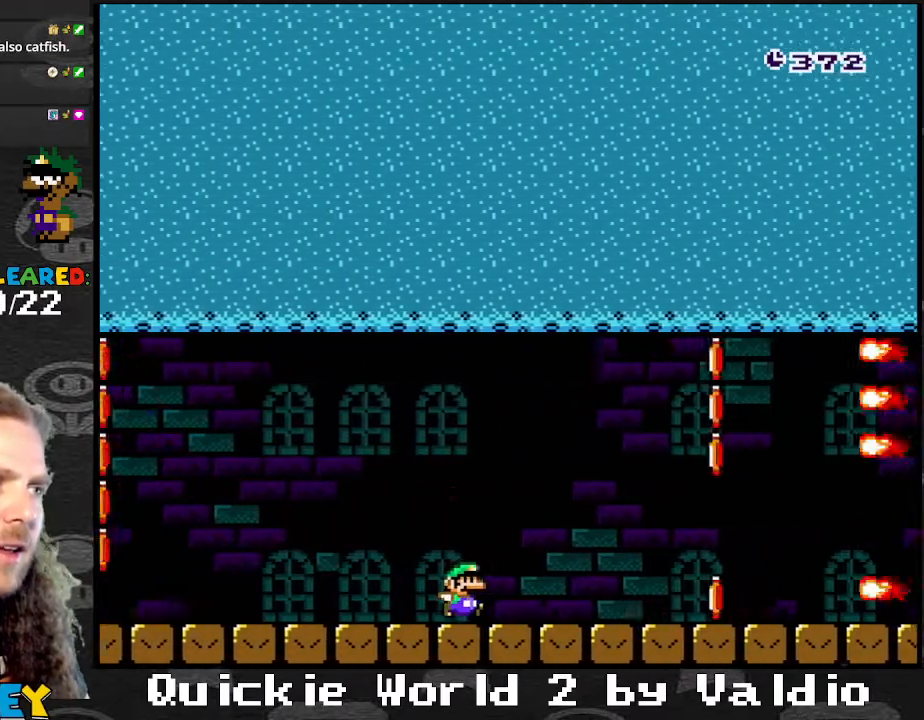
{"buttons": ["X", "DPAD_RIGHT"], "events": [[300, "A", "down"], [333, "A", "up"], [367, "X", "up"], [433, "X", "down"]]}
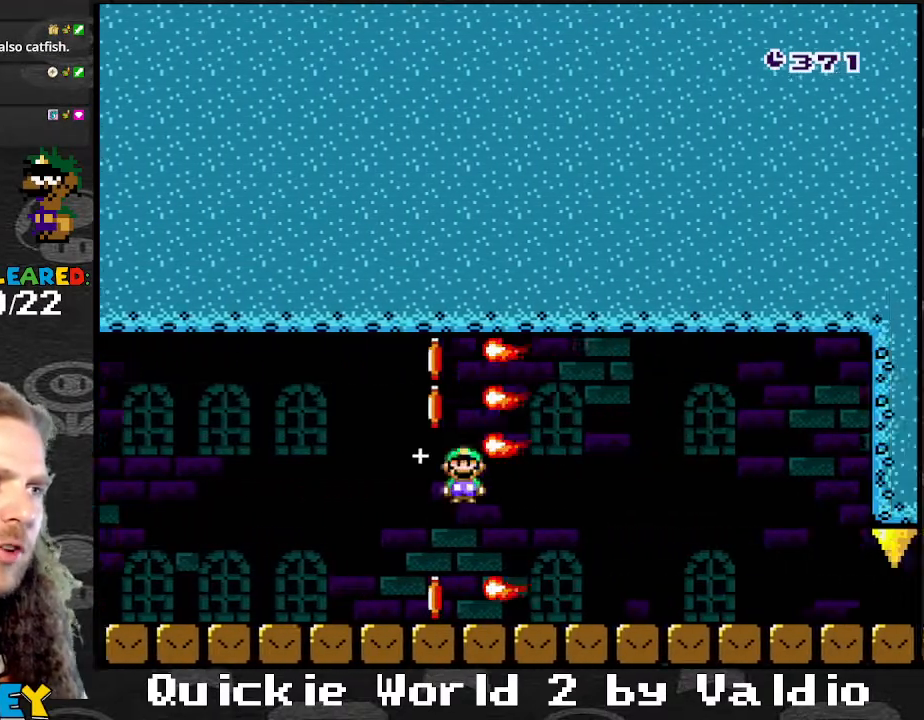
{"buttons": ["Y", "DPAD_RIGHT"], "events": [[334, "Y", "down"], [367, "X", "up"]]}
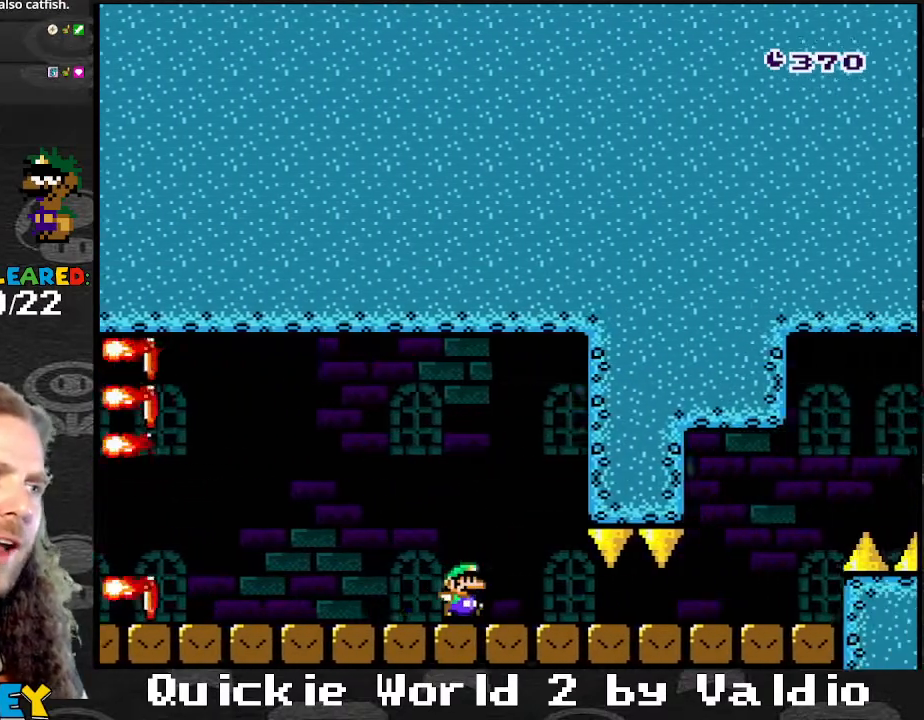
{"buttons": ["B", "Y", "DPAD_RIGHT"], "events": [[433, "B", "down"]]}
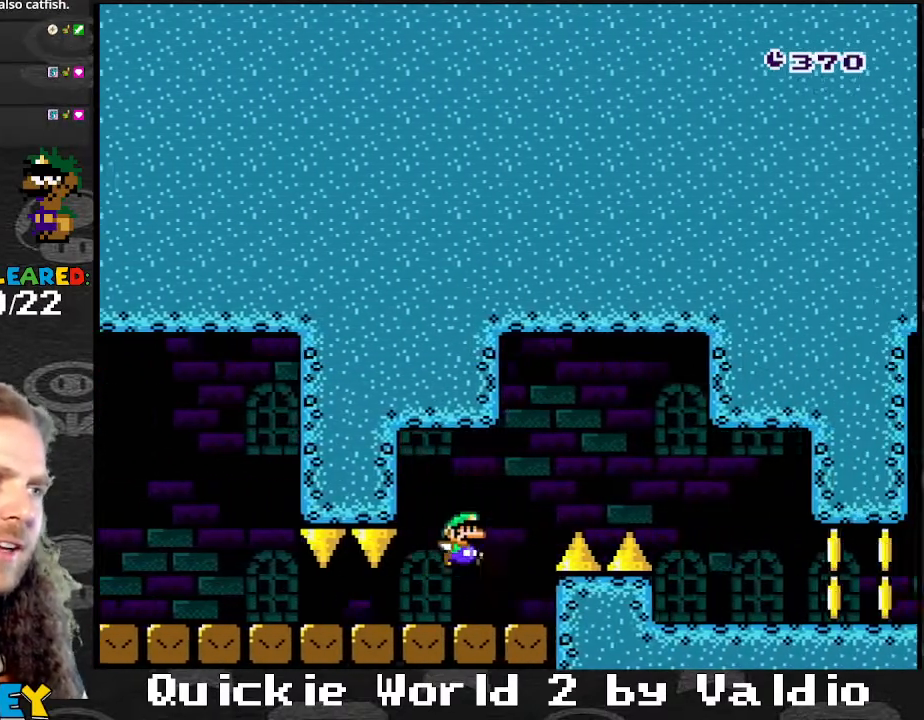
{"buttons": ["Y", "DPAD_RIGHT"]}
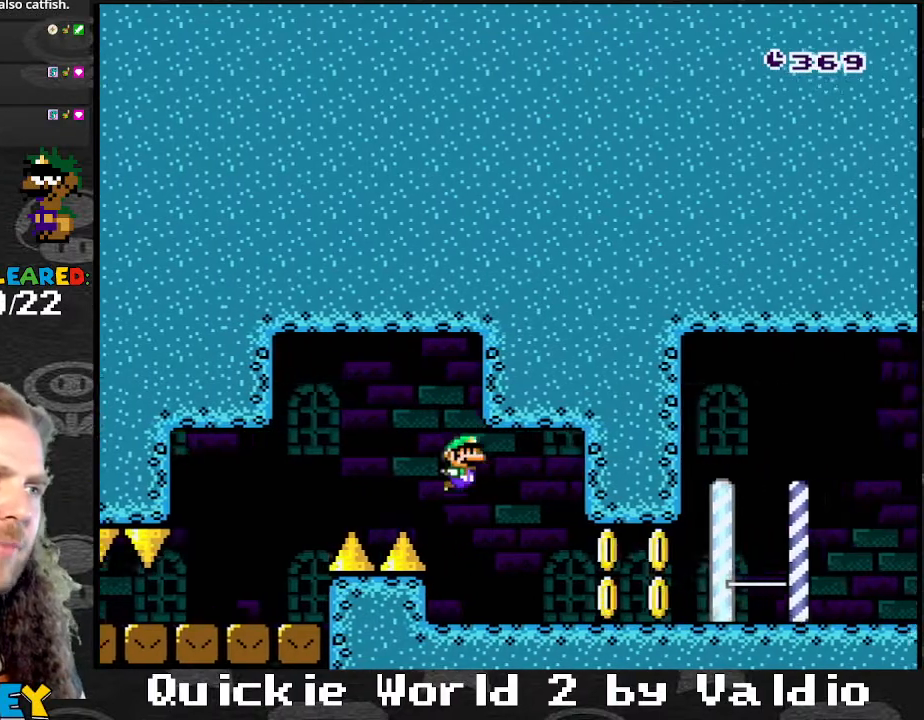
{"buttons": ["Y", "DPAD_RIGHT"], "events": []}
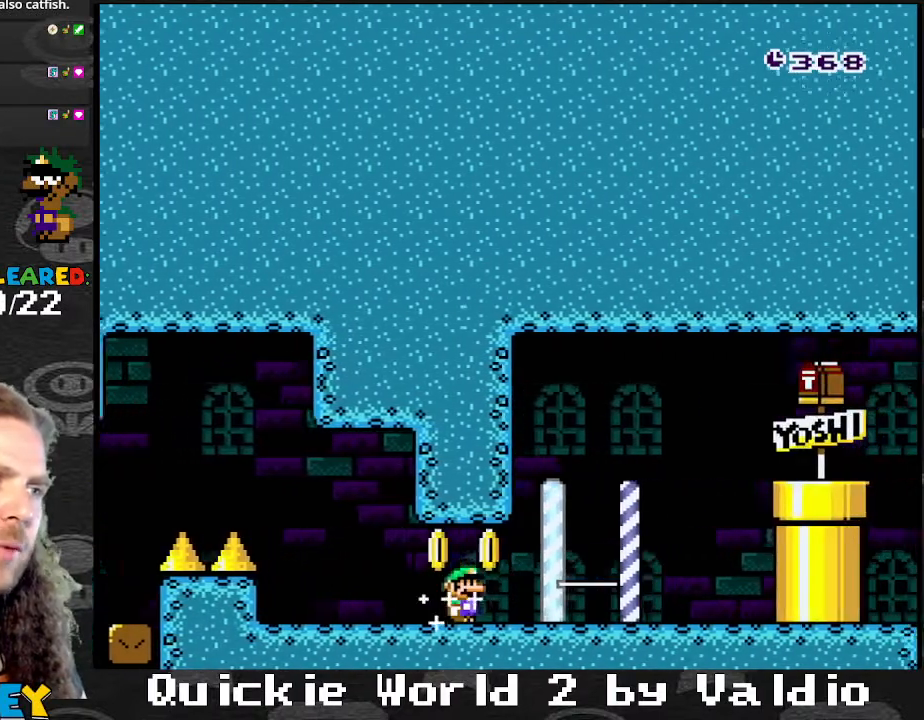
{"buttons": ["B", "Y", "DPAD_RIGHT"], "events": [[367, "B", "down"]]}
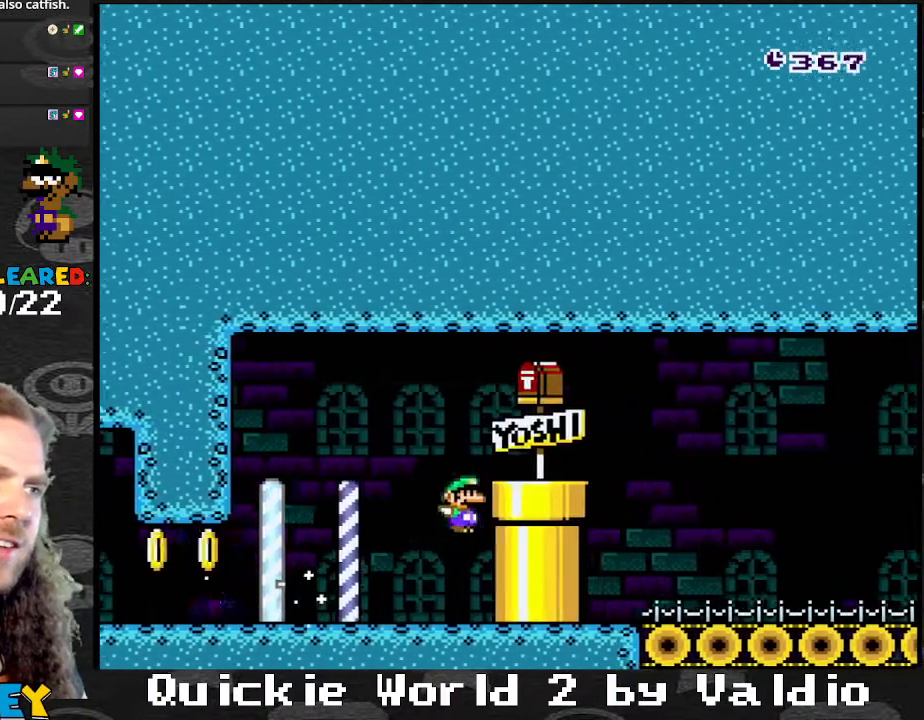
{"buttons": ["Y", "DPAD_RIGHT"], "events": [[400, "B", "up"]]}